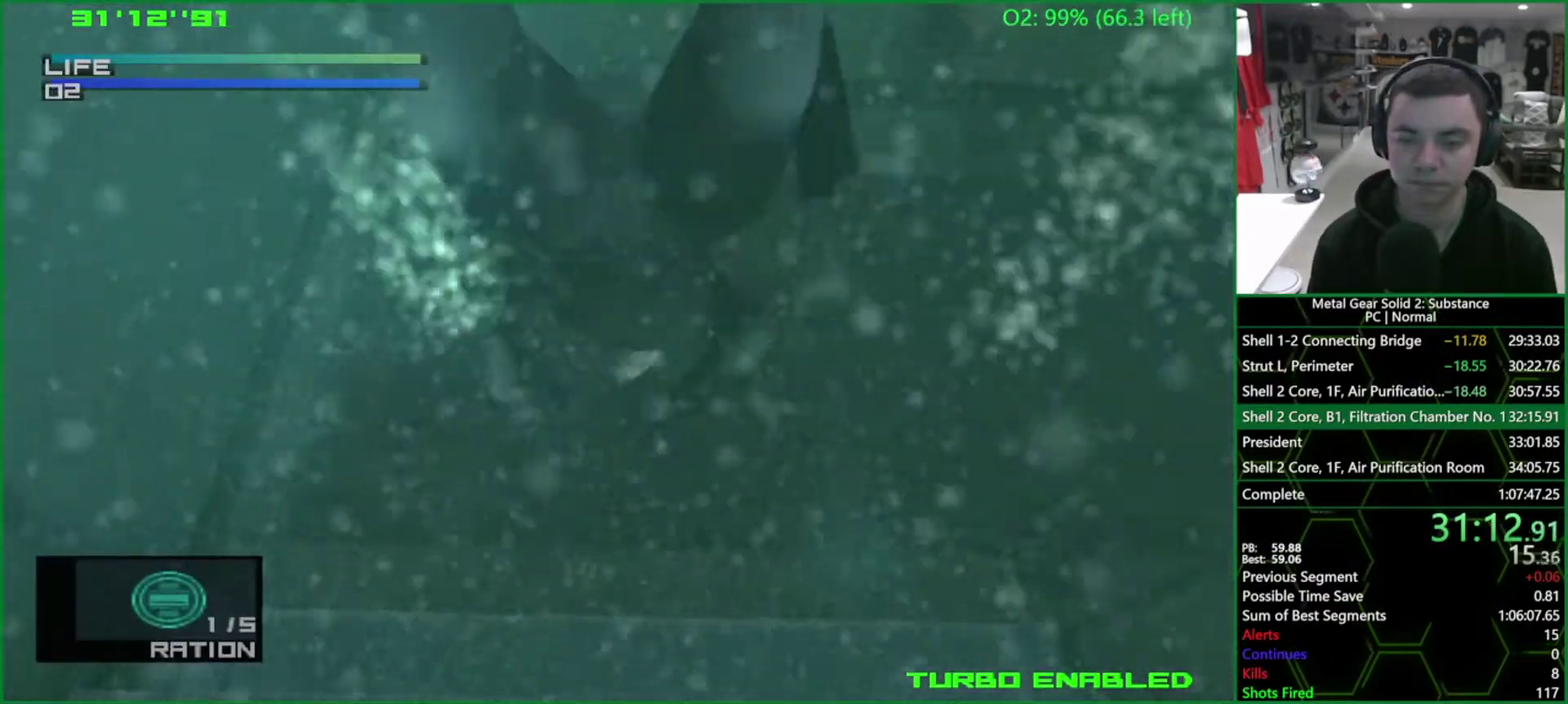
Gameplay with a controller (PlayStation layout); each line is a JSON object with the inputs held at the frame after it. "events" lists button and stick changes between this image and that frame as [ms after this image, input, new state], when the widget could be followed in between. Not read: HOME L3 R1 R3 right_stick.
{"buttons": ["CIRCLE", "DPAD_RIGHT"], "left_stick": "center", "events": []}
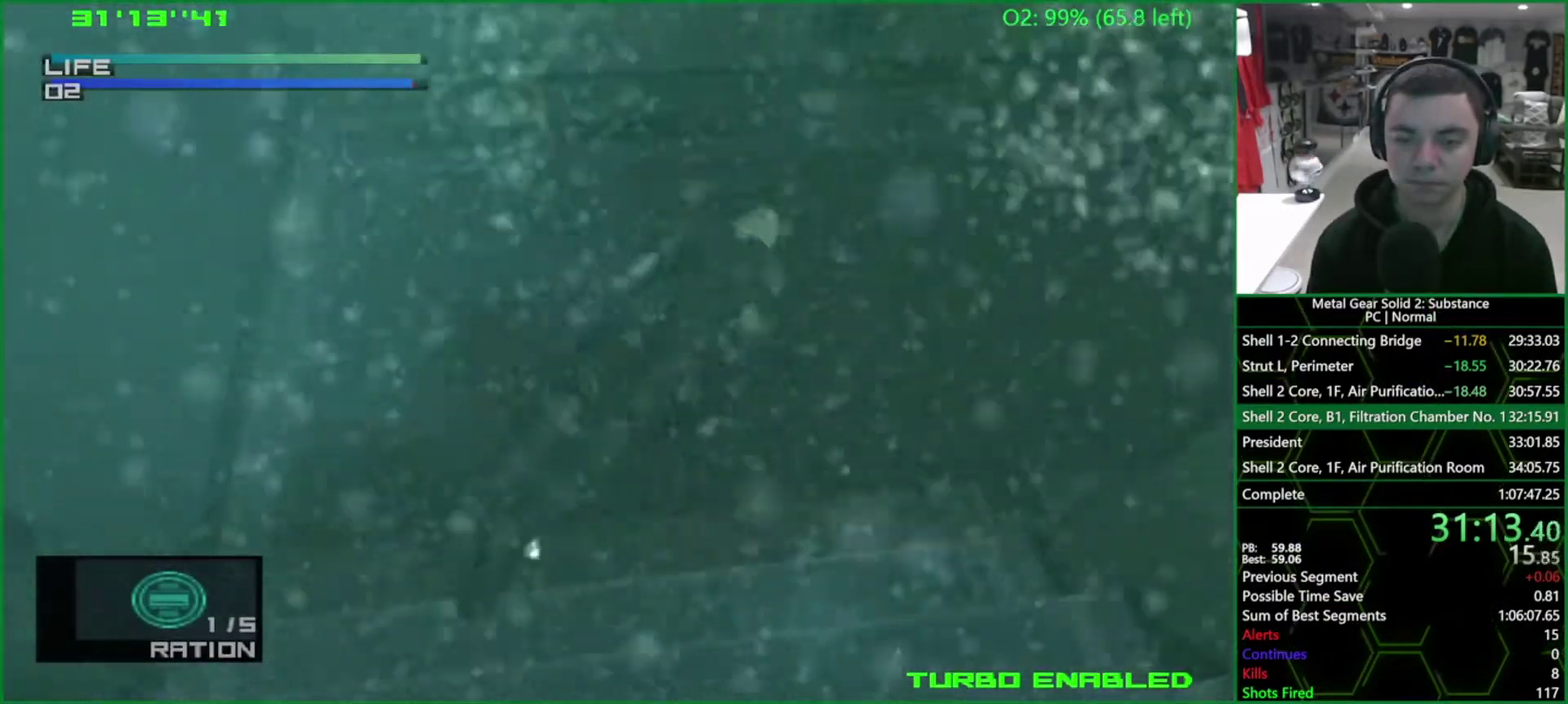
{"buttons": ["CIRCLE", "DPAD_RIGHT"], "left_stick": "center", "events": []}
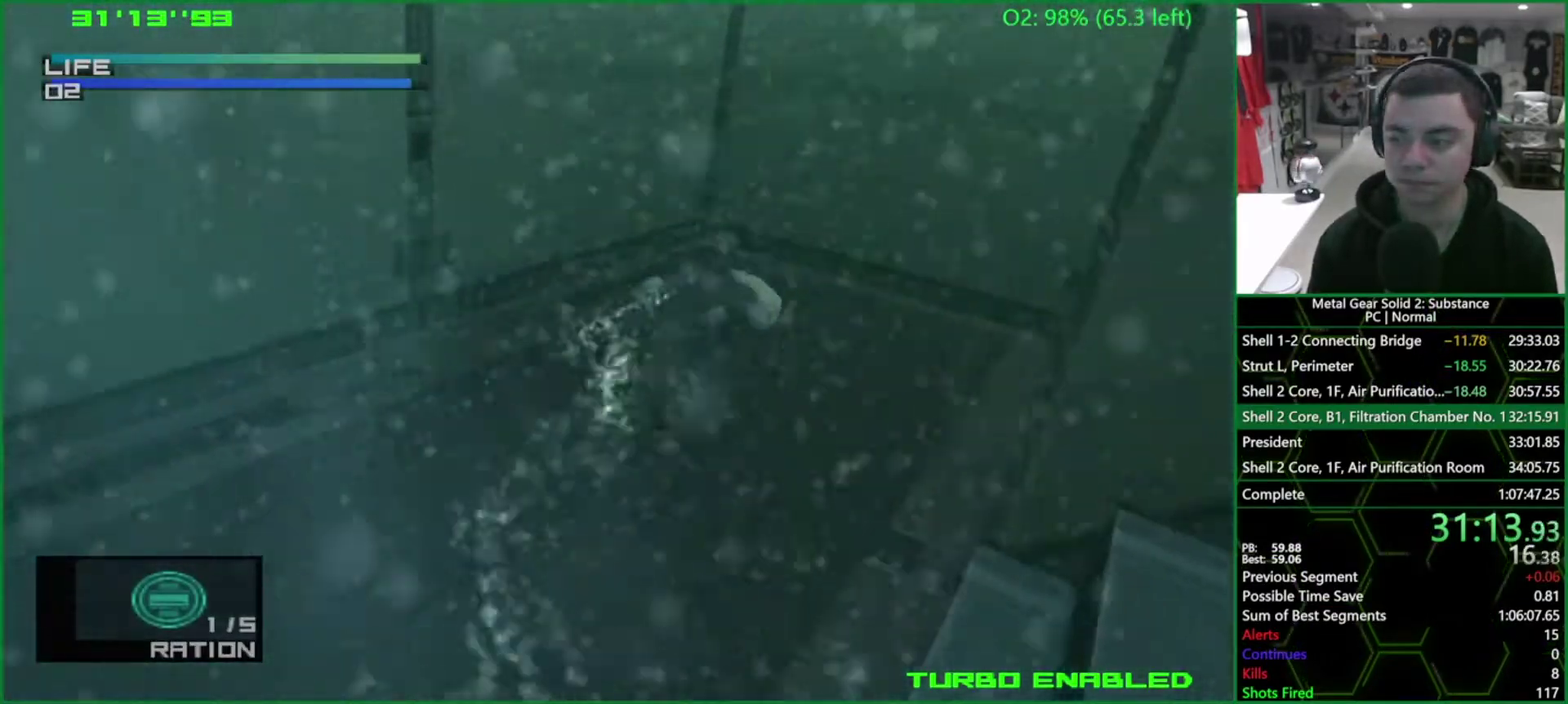
{"buttons": ["CIRCLE"], "left_stick": "center", "events": [[367, "DPAD_RIGHT", "up"]]}
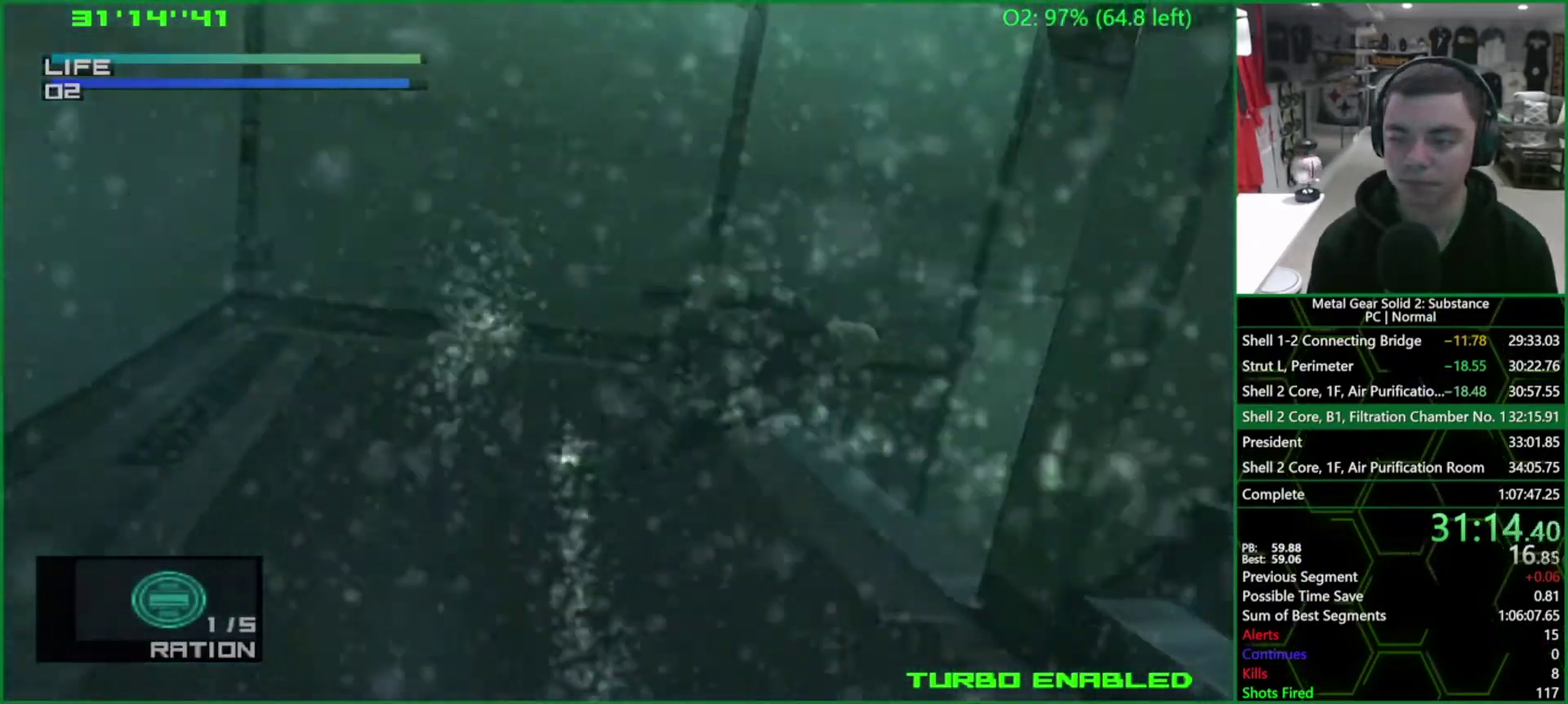
{"buttons": ["CIRCLE"], "left_stick": "center", "events": [[283, "DPAD_RIGHT", "down"], [400, "DPAD_RIGHT", "up"]]}
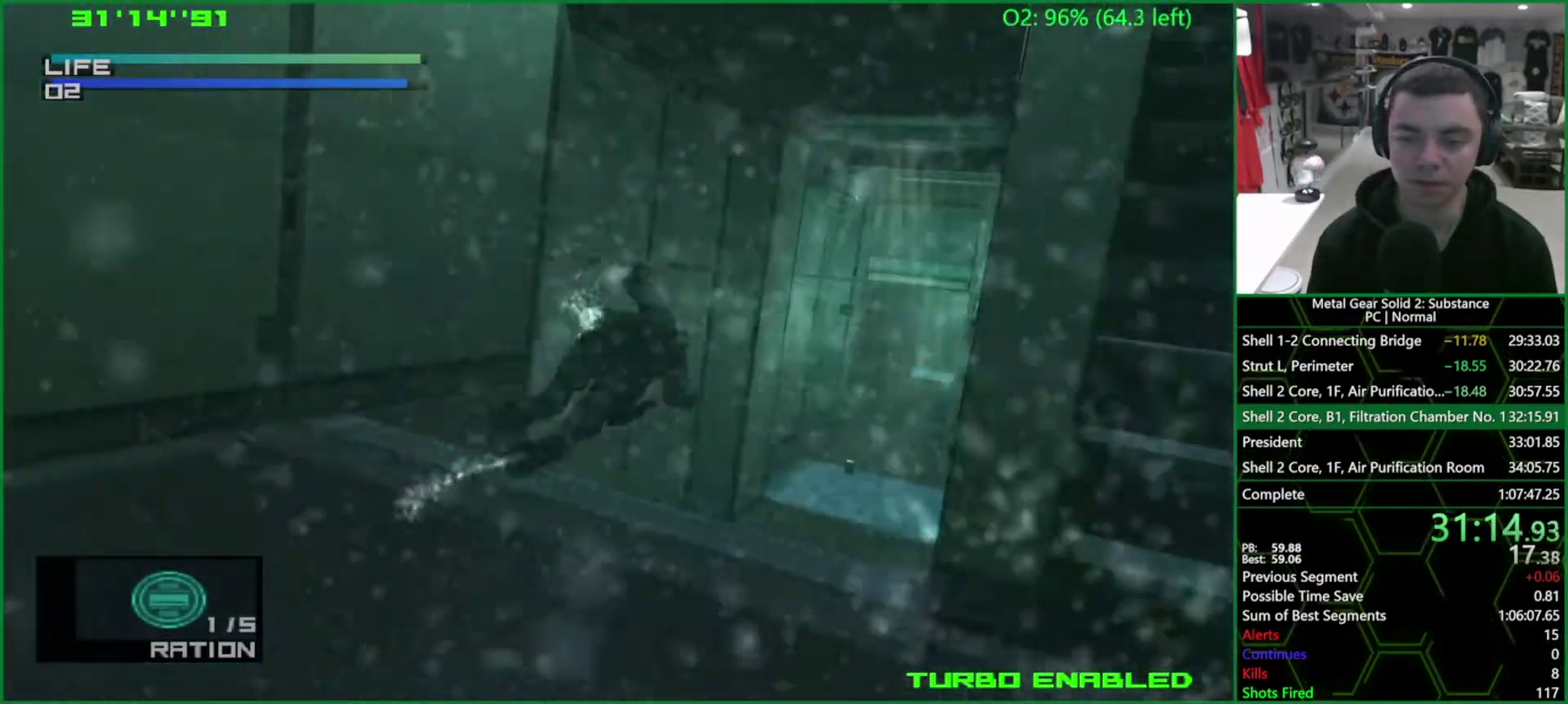
{"buttons": ["CIRCLE"], "left_stick": "center", "events": [[350, "DPAD_RIGHT", "down"], [417, "DPAD_RIGHT", "up"]]}
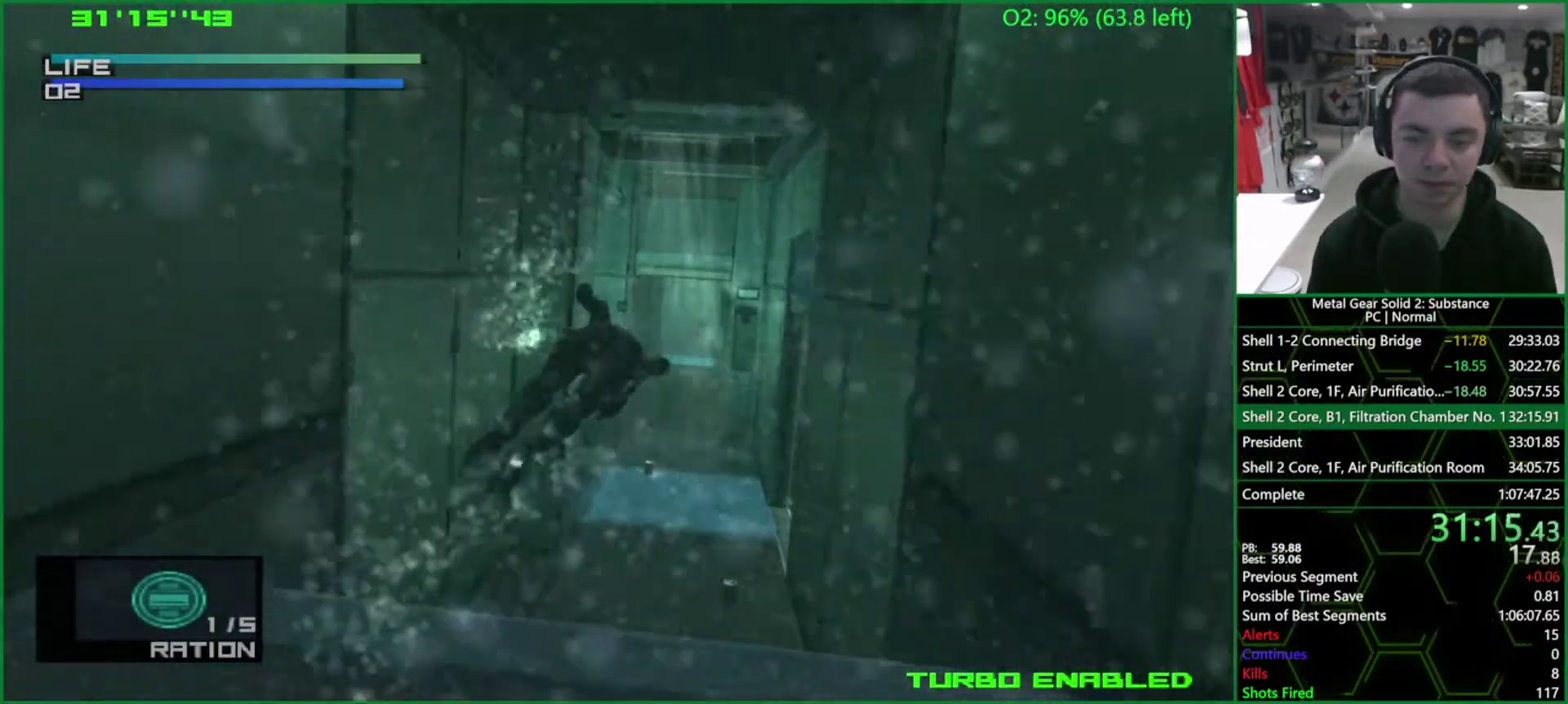
{"buttons": ["CIRCLE", "DPAD_RIGHT"], "left_stick": "center", "events": [[433, "DPAD_RIGHT", "down"]]}
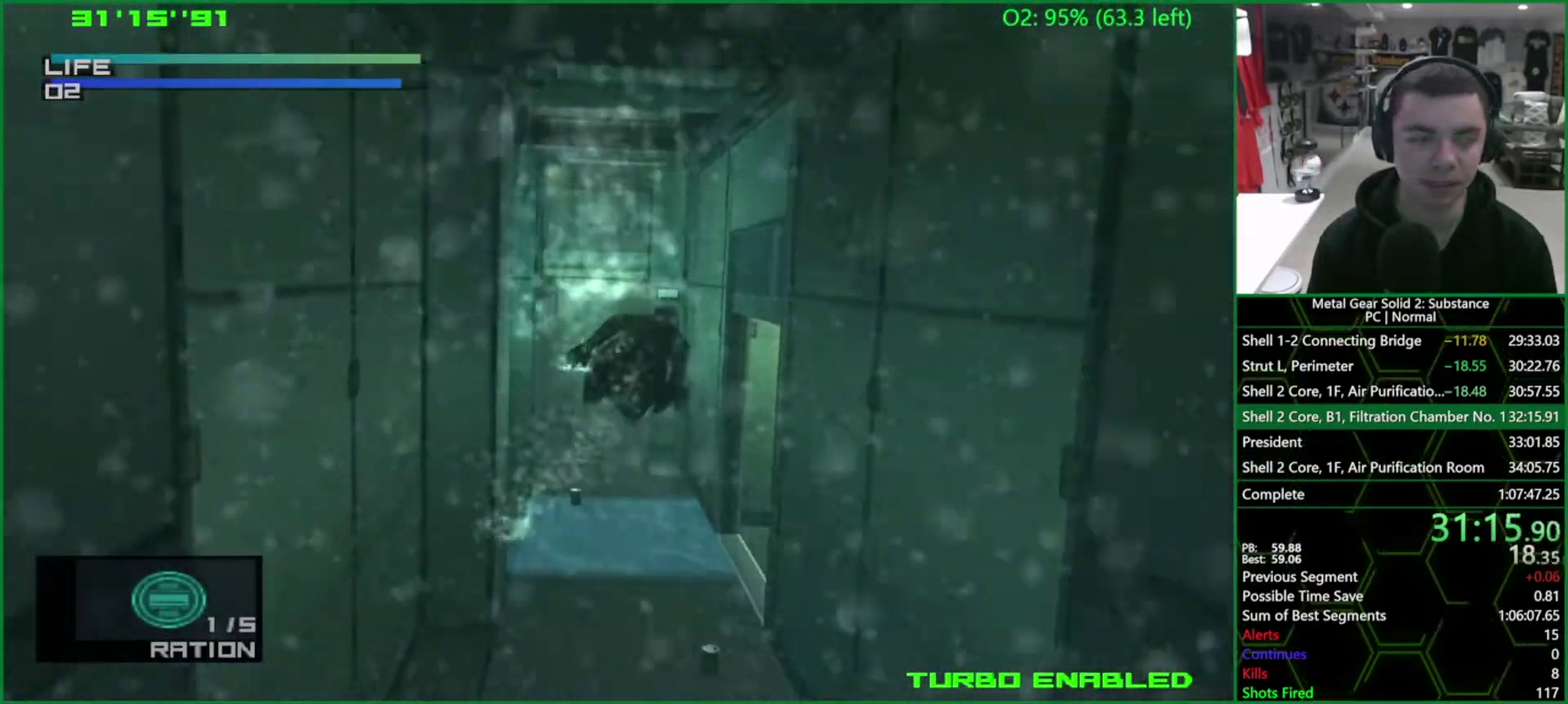
{"buttons": ["CIRCLE"], "left_stick": "center", "events": [[67, "DPAD_RIGHT", "up"], [250, "DPAD_RIGHT", "down"], [367, "DPAD_RIGHT", "up"]]}
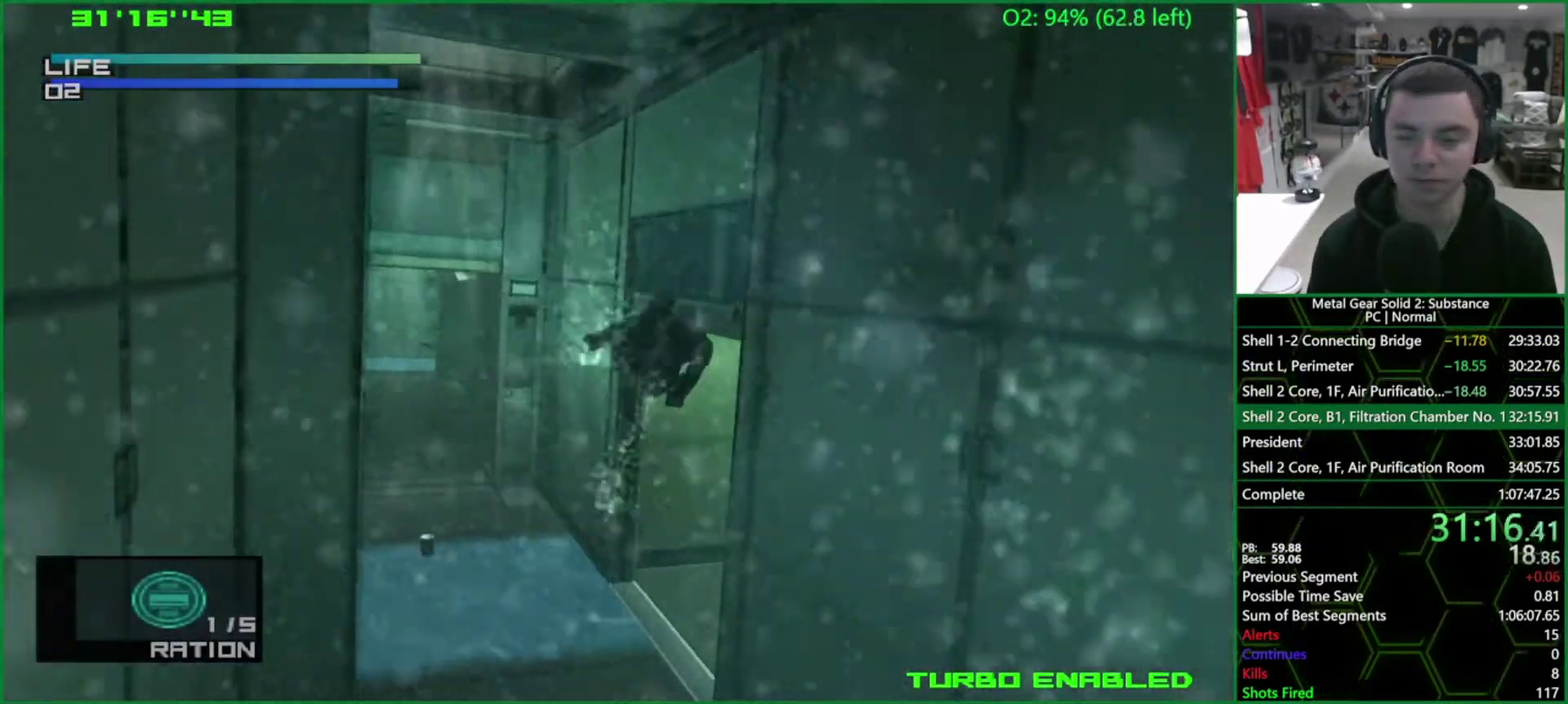
{"buttons": ["CIRCLE"], "left_stick": "center", "events": [[50, "DPAD_RIGHT", "down"], [167, "DPAD_RIGHT", "up"], [333, "DPAD_RIGHT", "down"], [483, "DPAD_RIGHT", "up"]]}
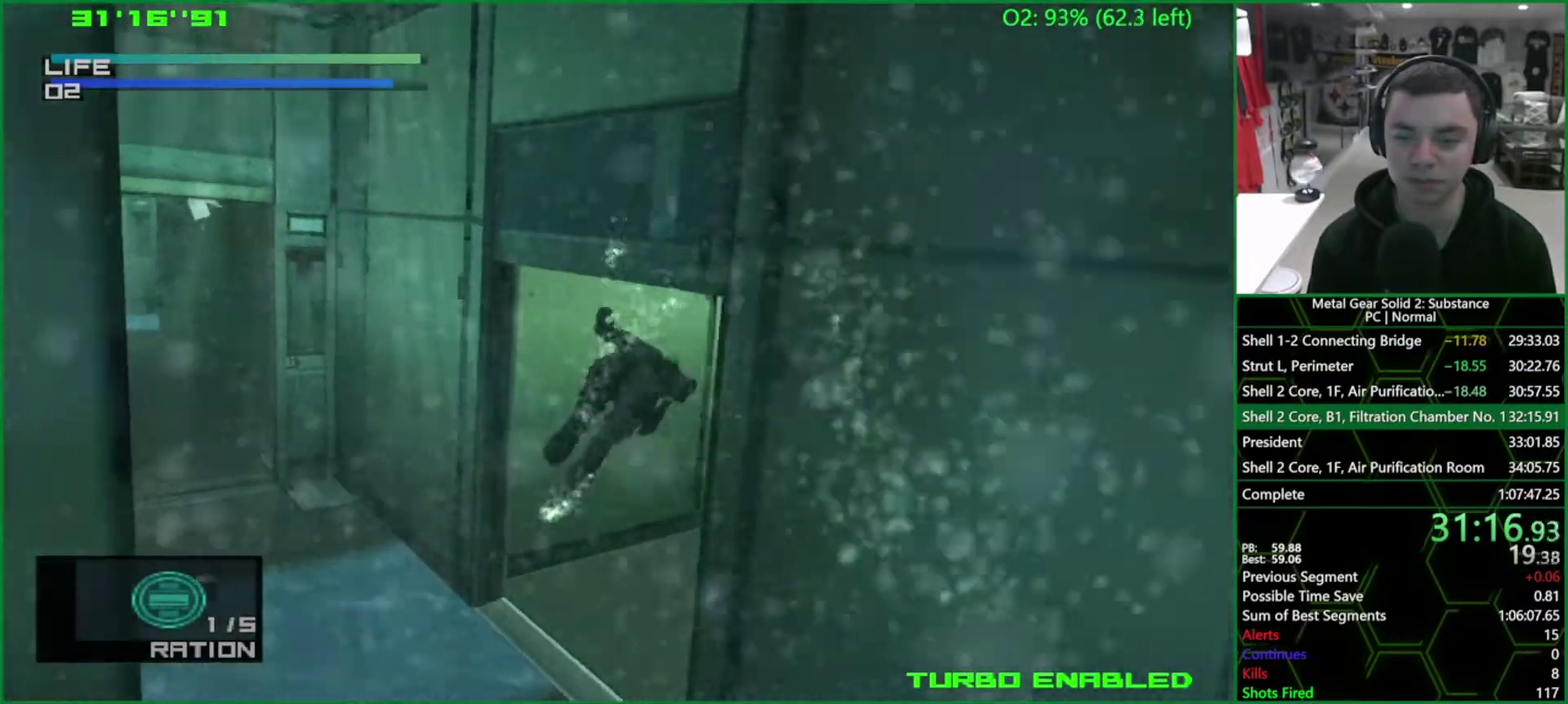
{"buttons": ["CIRCLE"], "left_stick": "center", "events": [[83, "DPAD_RIGHT", "down"], [183, "DPAD_RIGHT", "up"]]}
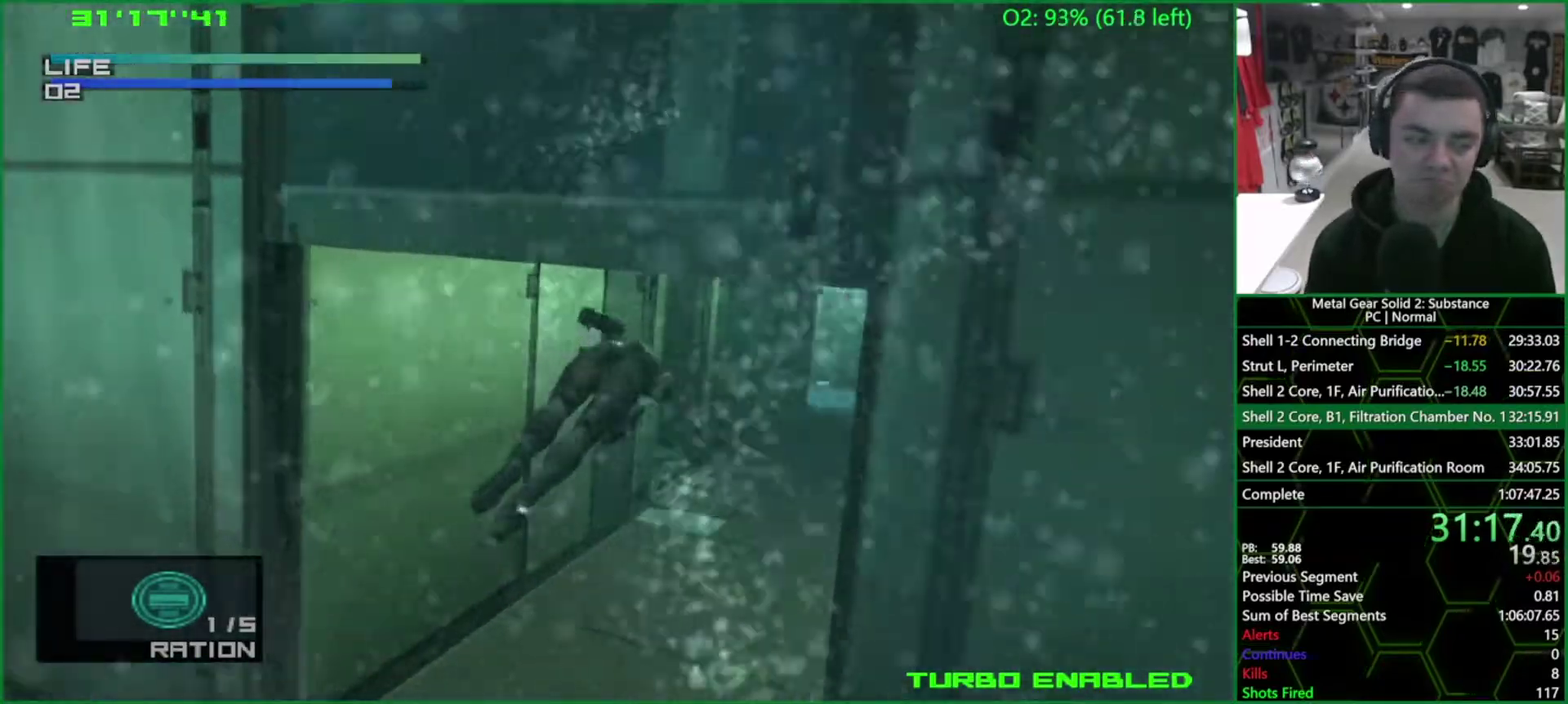
{"buttons": ["CIRCLE"], "left_stick": "center", "events": []}
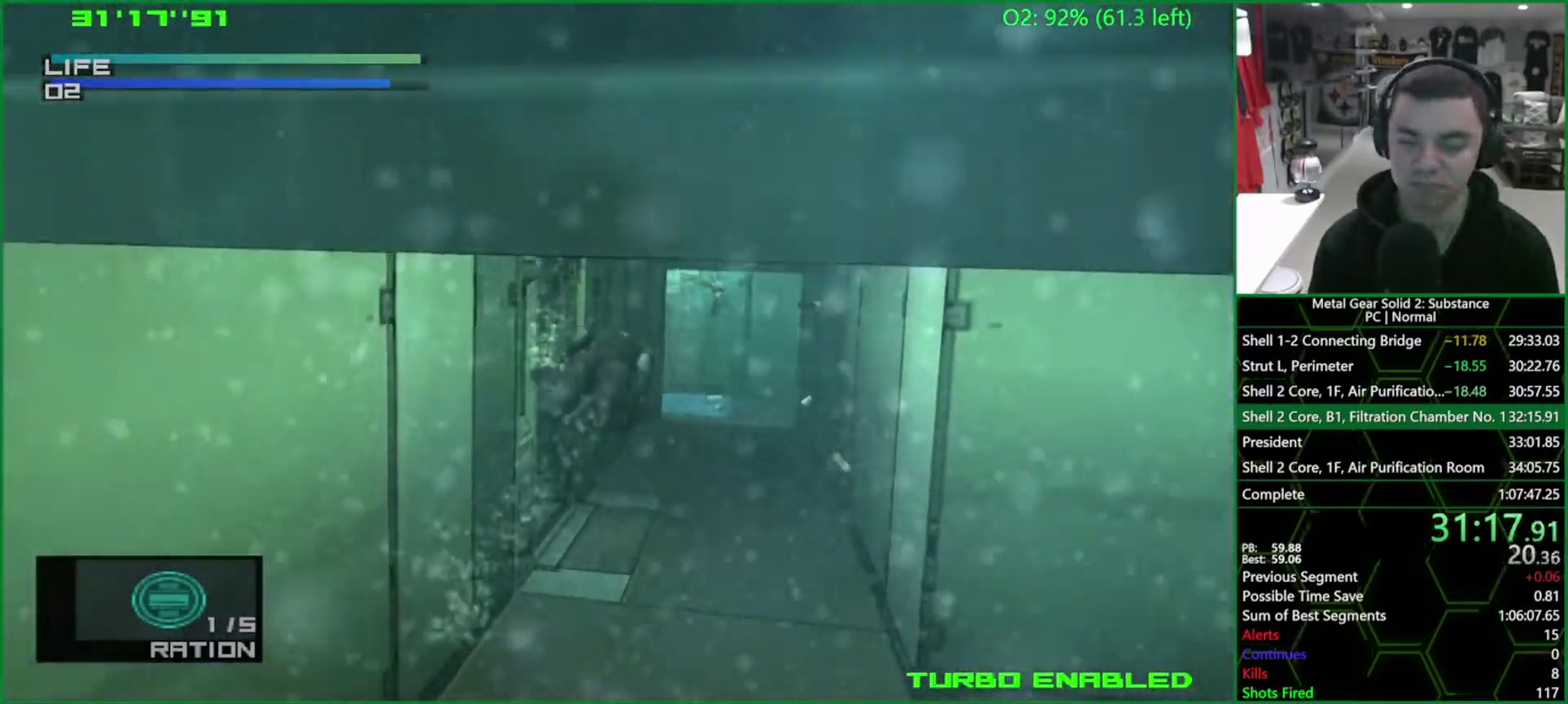
{"buttons": ["CIRCLE"], "left_stick": "center", "events": []}
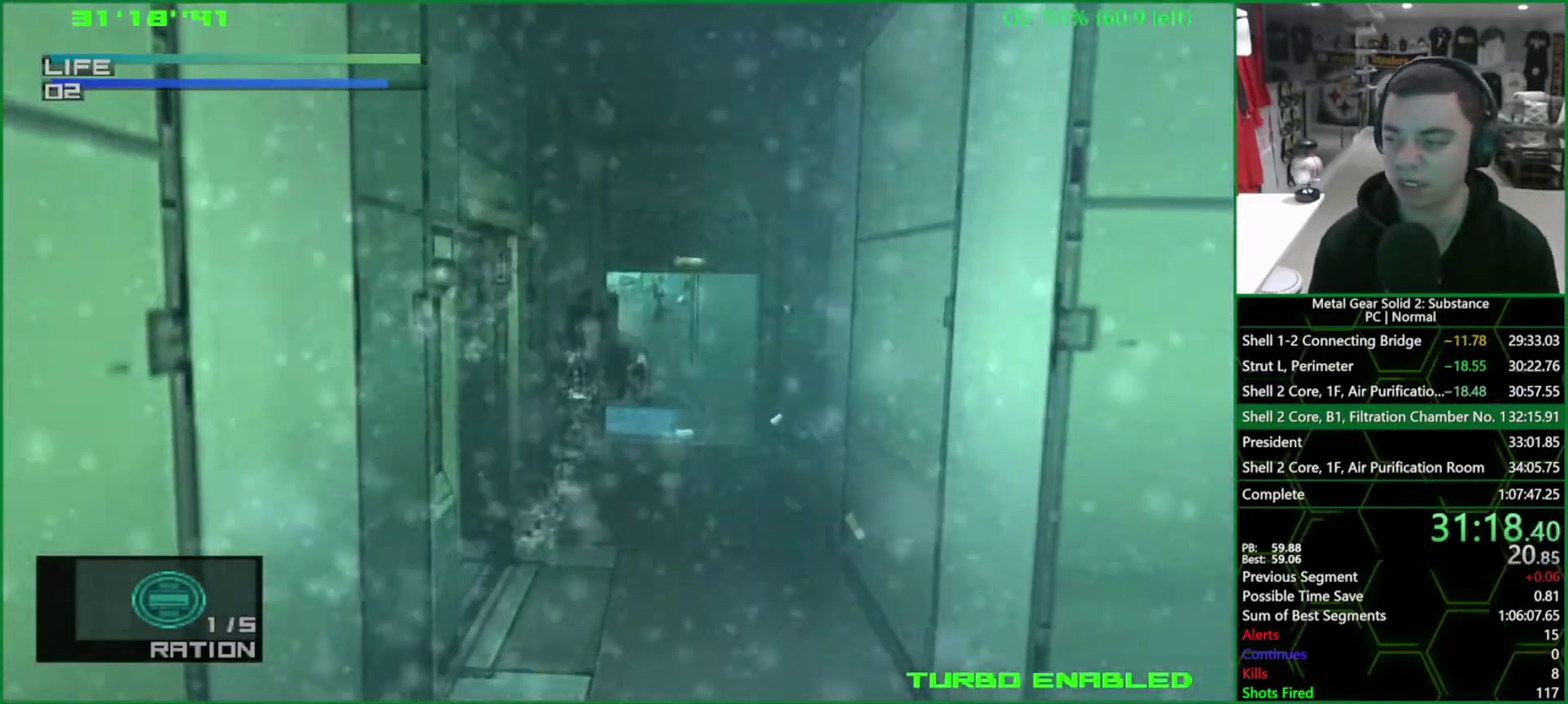
{"buttons": ["CIRCLE"], "left_stick": "center", "events": [[67, "DPAD_RIGHT", "down"], [117, "DPAD_RIGHT", "up"]]}
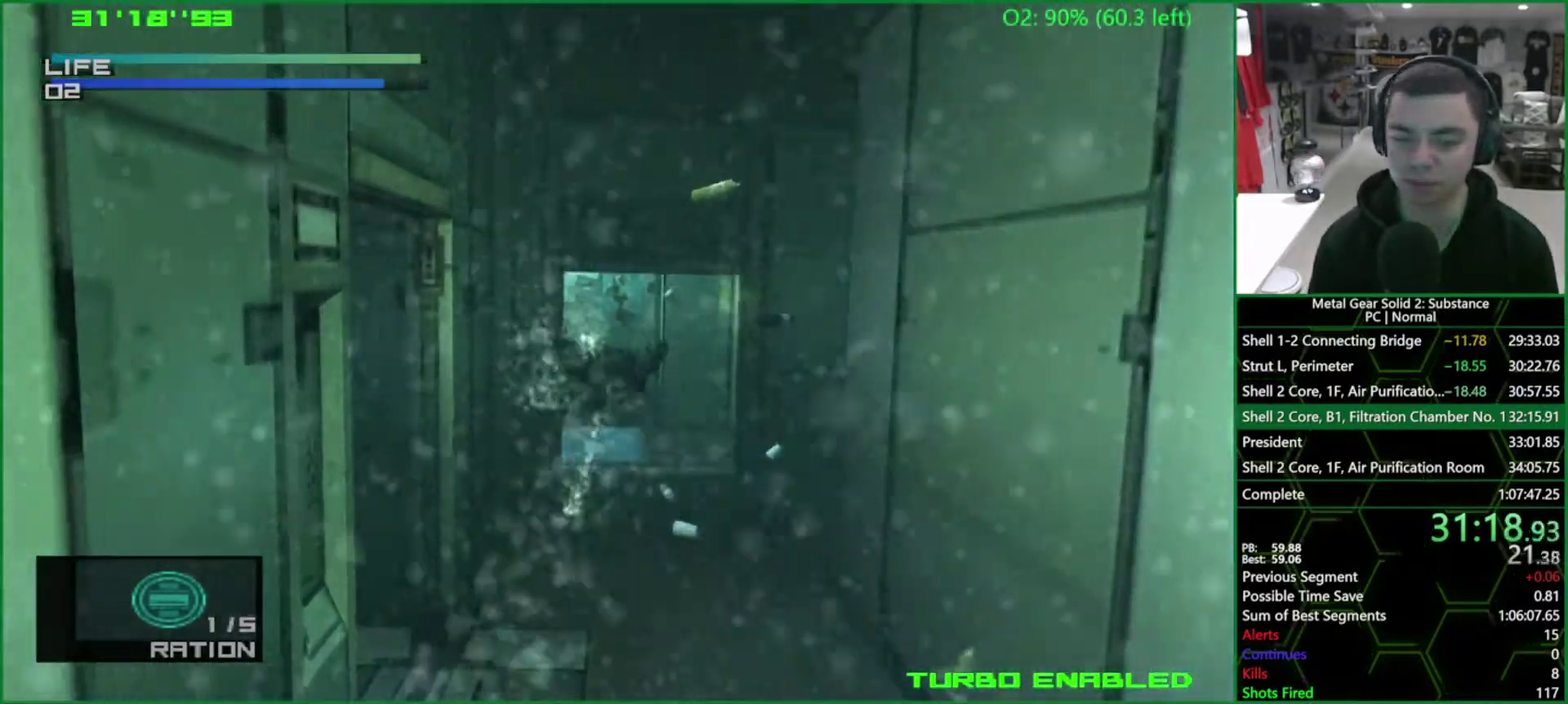
{"buttons": ["CIRCLE"], "left_stick": "center", "events": []}
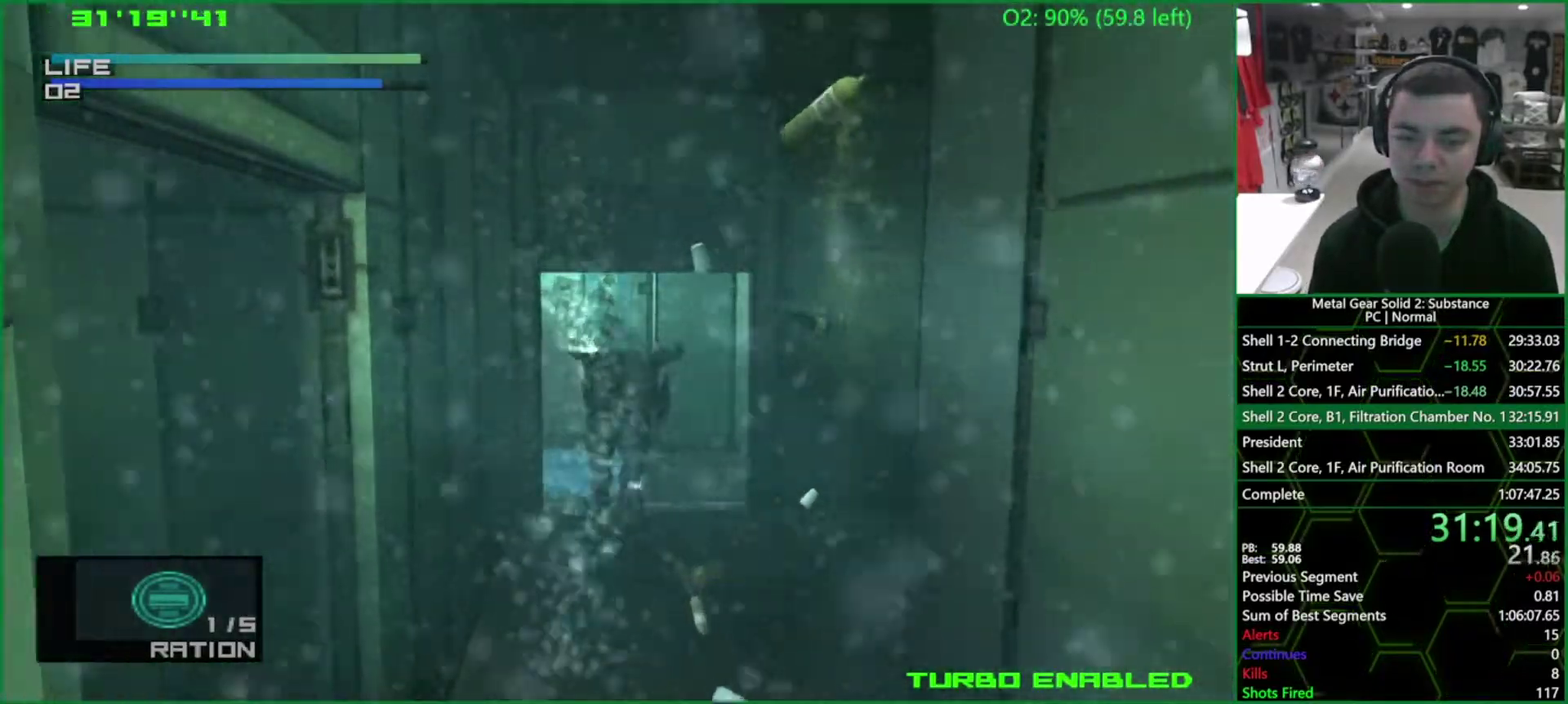
{"buttons": ["CIRCLE"], "left_stick": "center", "events": []}
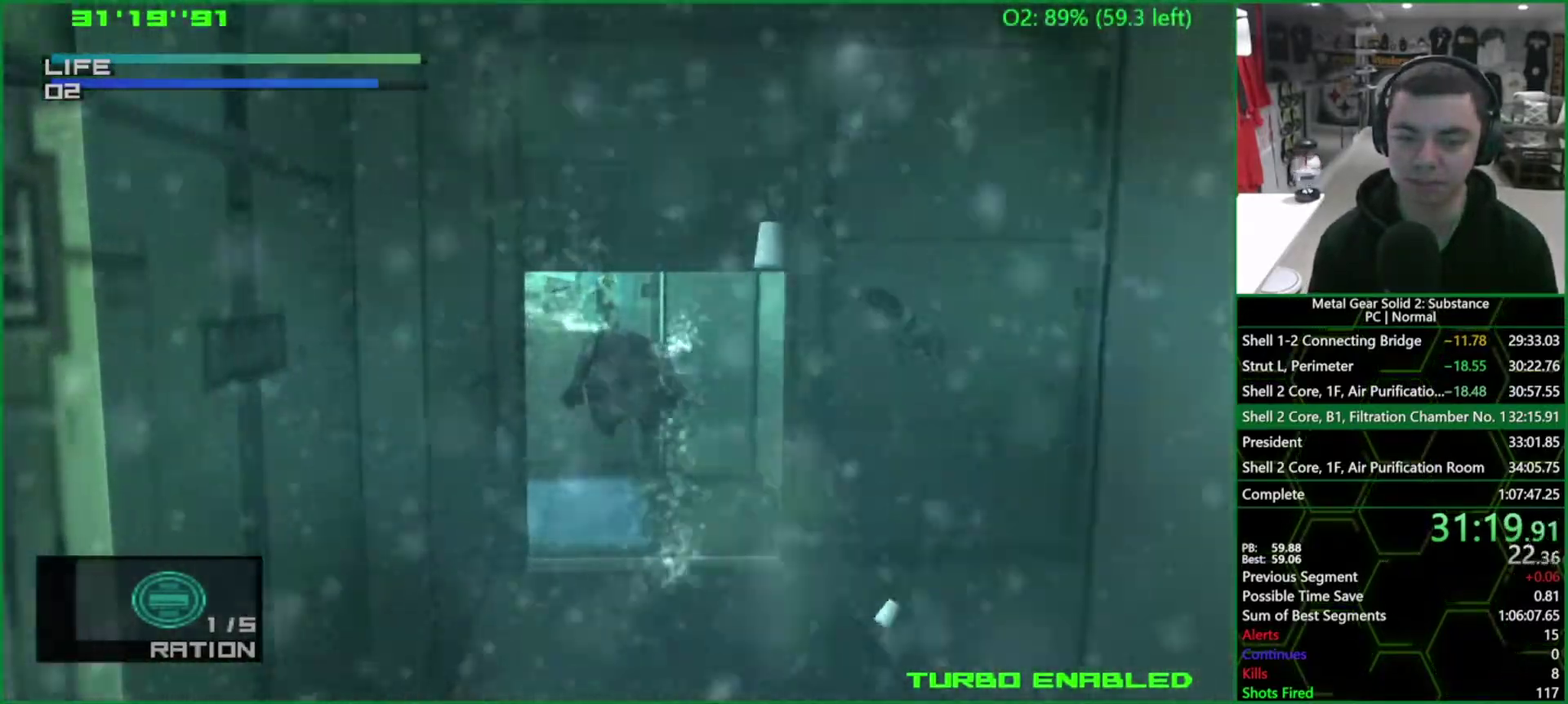
{"buttons": ["CIRCLE", "DPAD_LEFT"], "left_stick": "center", "events": [[200, "DPAD_LEFT", "down"]]}
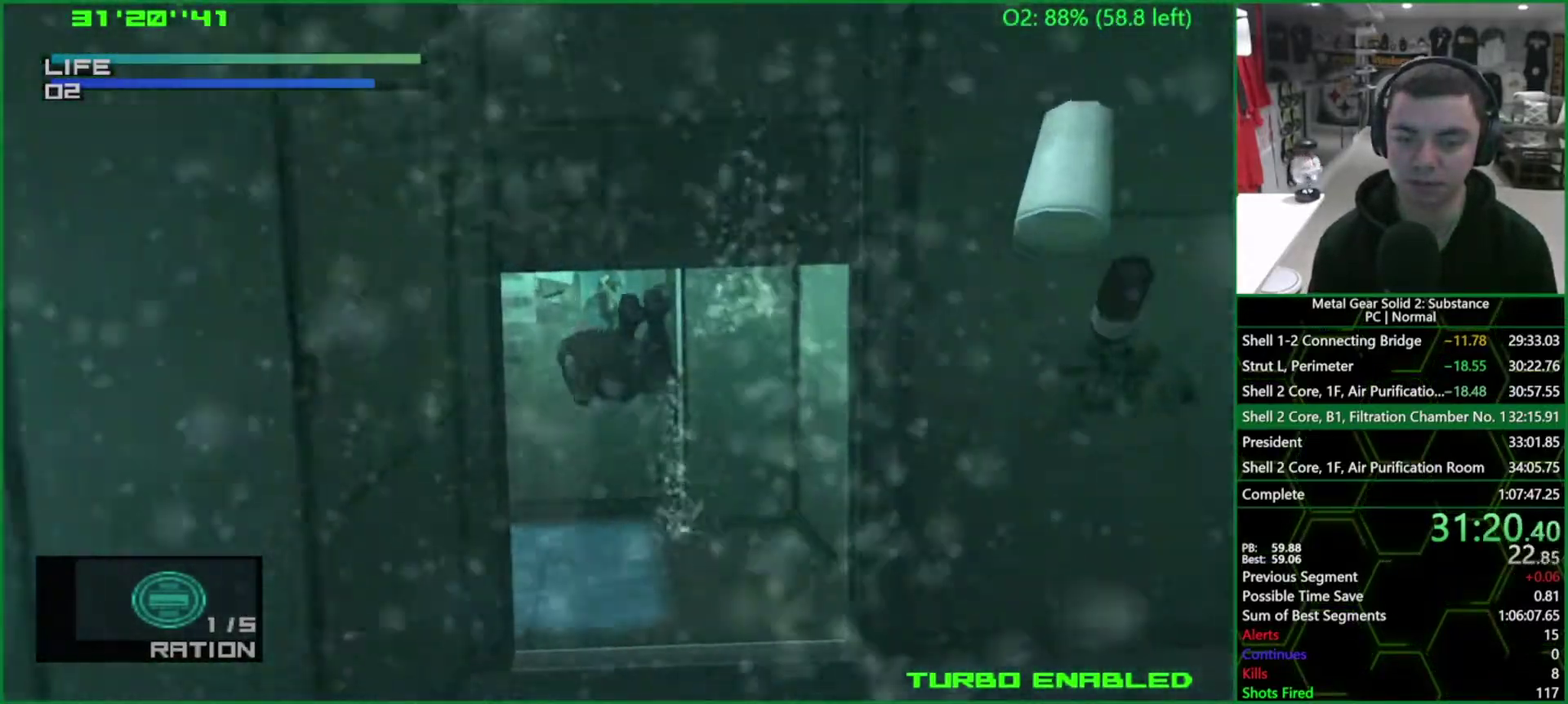
{"buttons": ["CIRCLE"], "left_stick": "center", "events": [[417, "DPAD_LEFT", "up"]]}
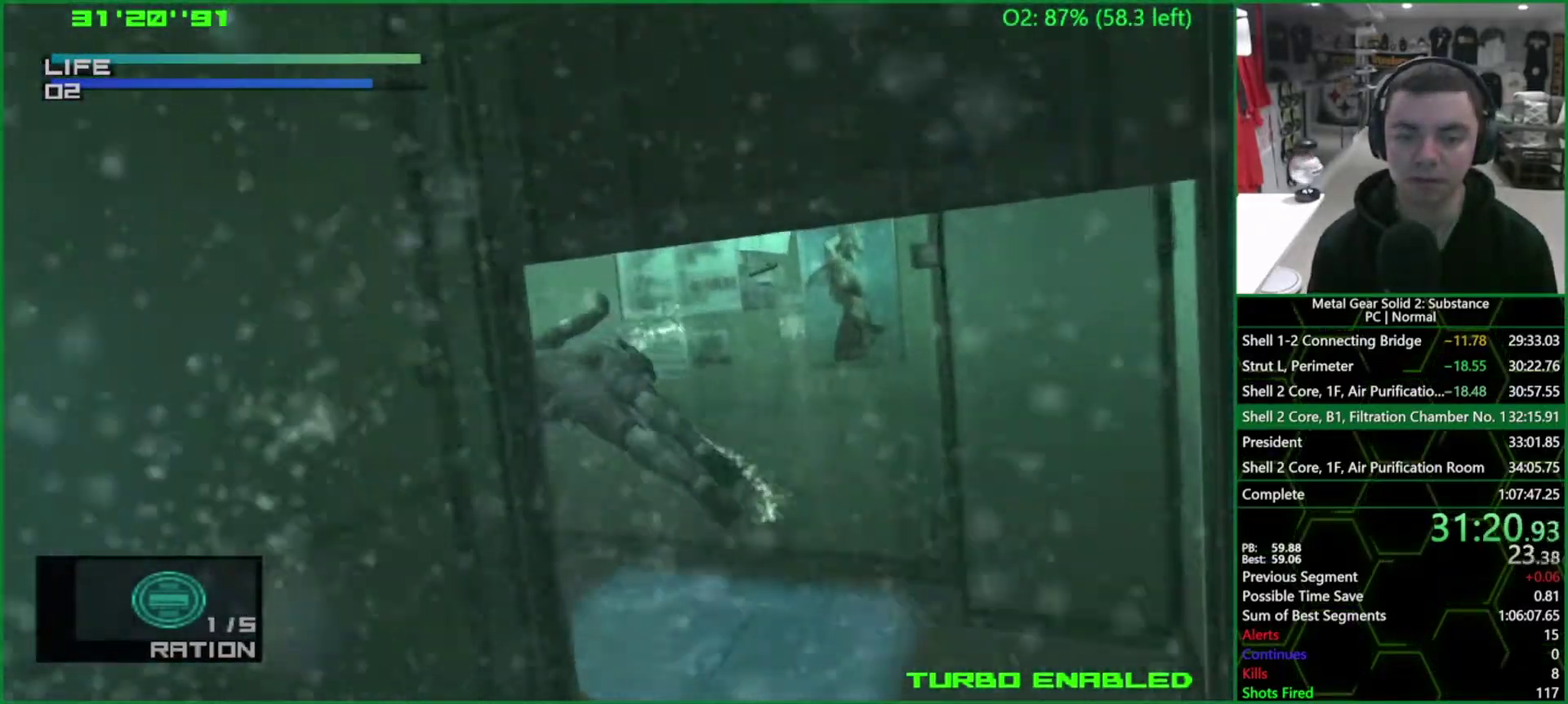
{"buttons": ["CIRCLE"], "left_stick": "center", "events": []}
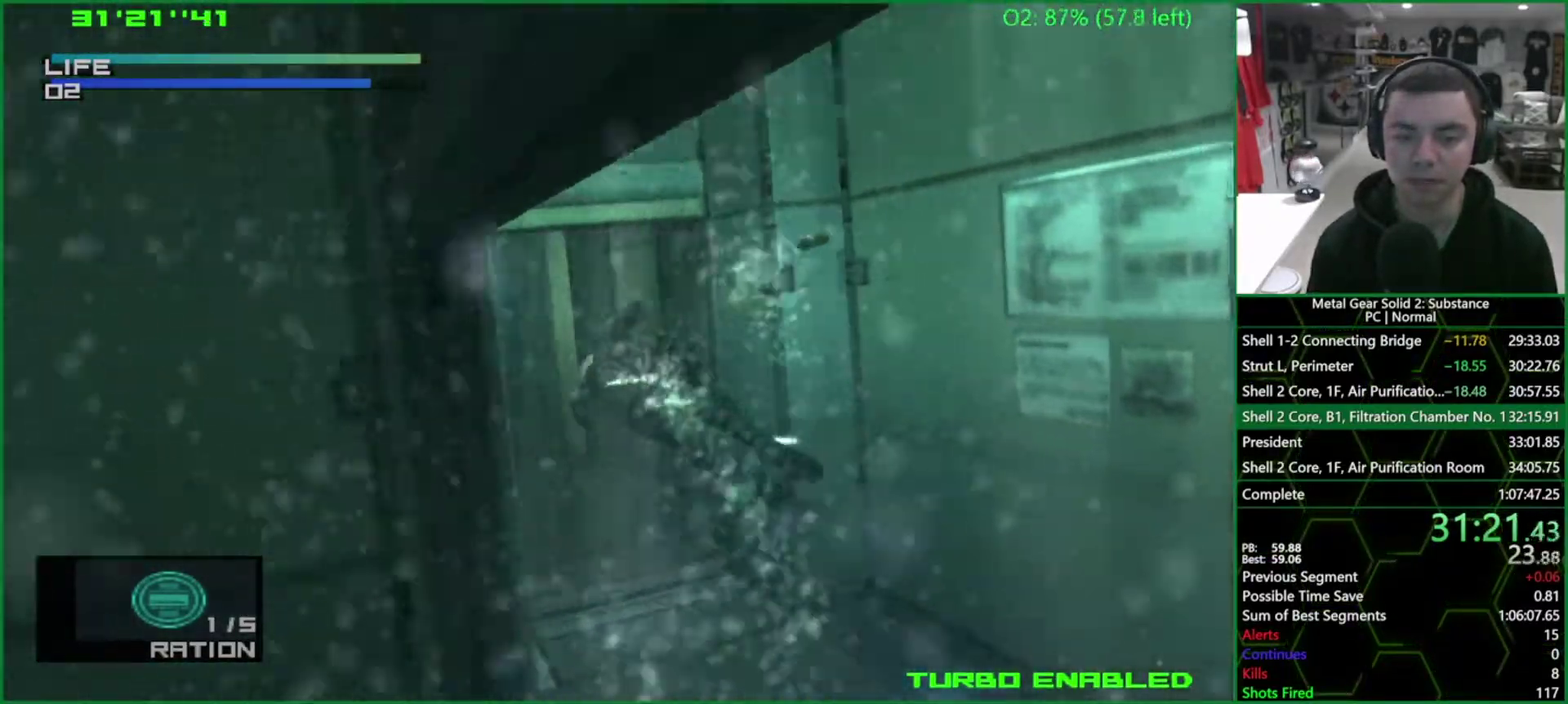
{"buttons": ["CIRCLE"], "left_stick": "center", "events": []}
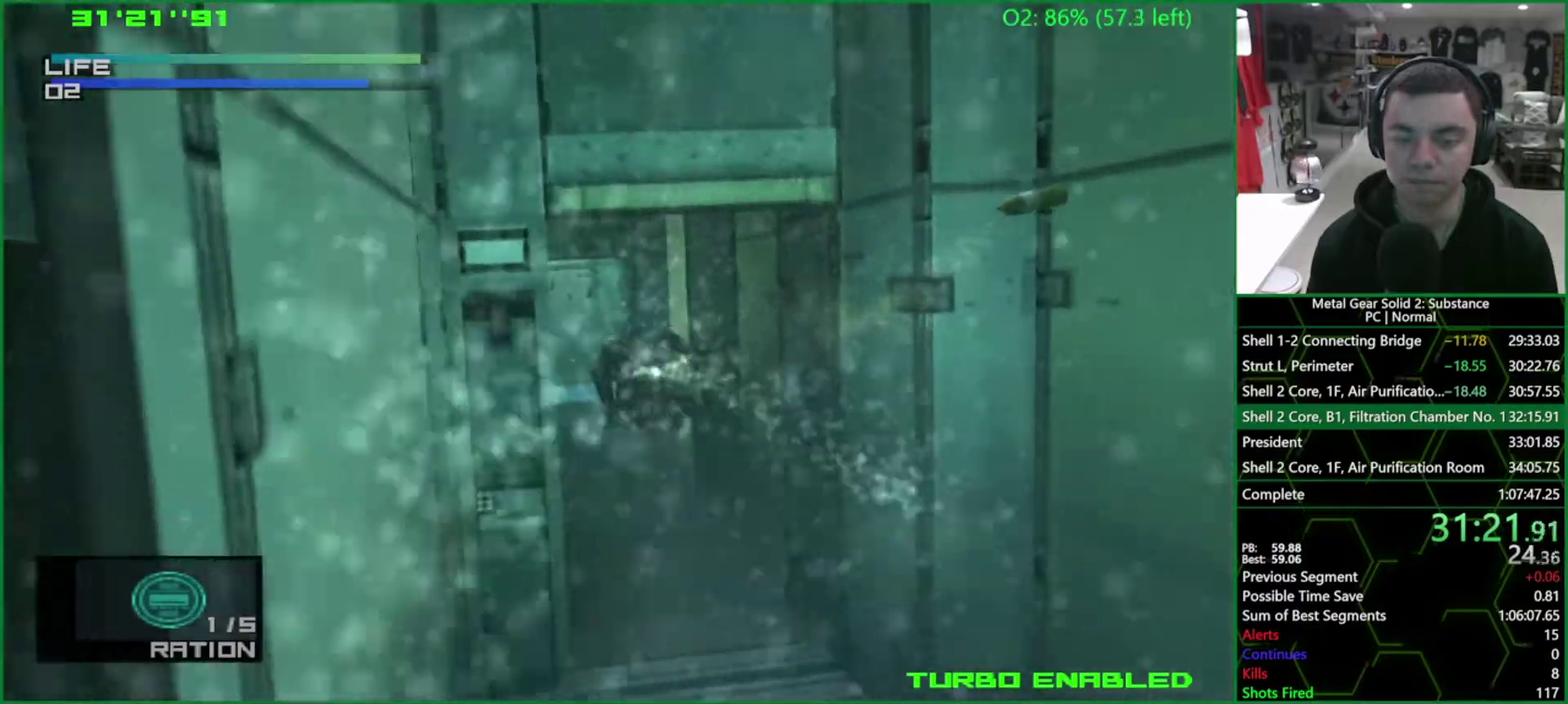
{"buttons": ["CIRCLE"], "left_stick": "center", "events": [[200, "DPAD_LEFT", "down"], [267, "DPAD_LEFT", "up"]]}
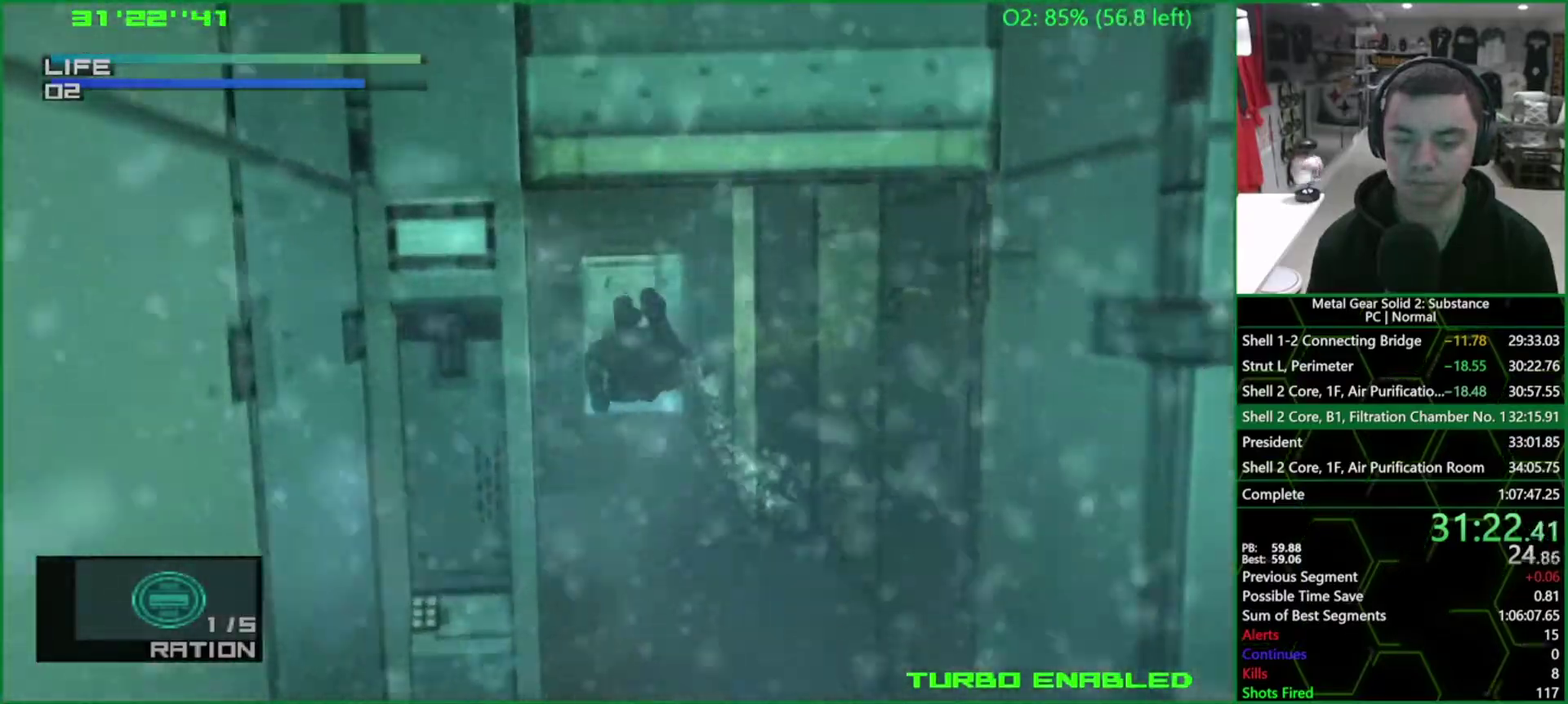
{"buttons": ["CIRCLE", "DPAD_LEFT"], "left_stick": "center", "events": [[200, "DPAD_LEFT", "down"]]}
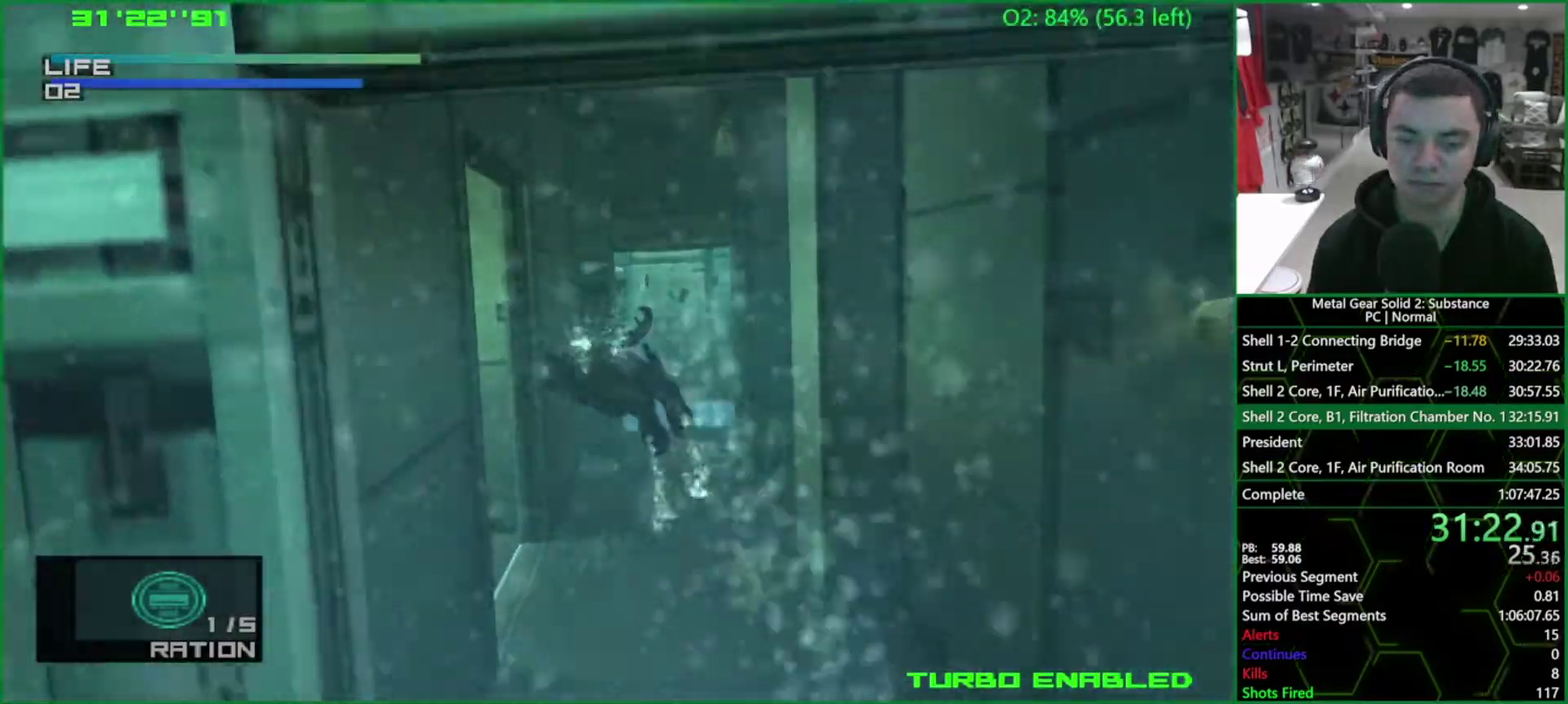
{"buttons": ["CIRCLE"], "left_stick": "center", "events": [[117, "DPAD_LEFT", "up"], [300, "DPAD_DOWN", "down"], [433, "DPAD_DOWN", "up"]]}
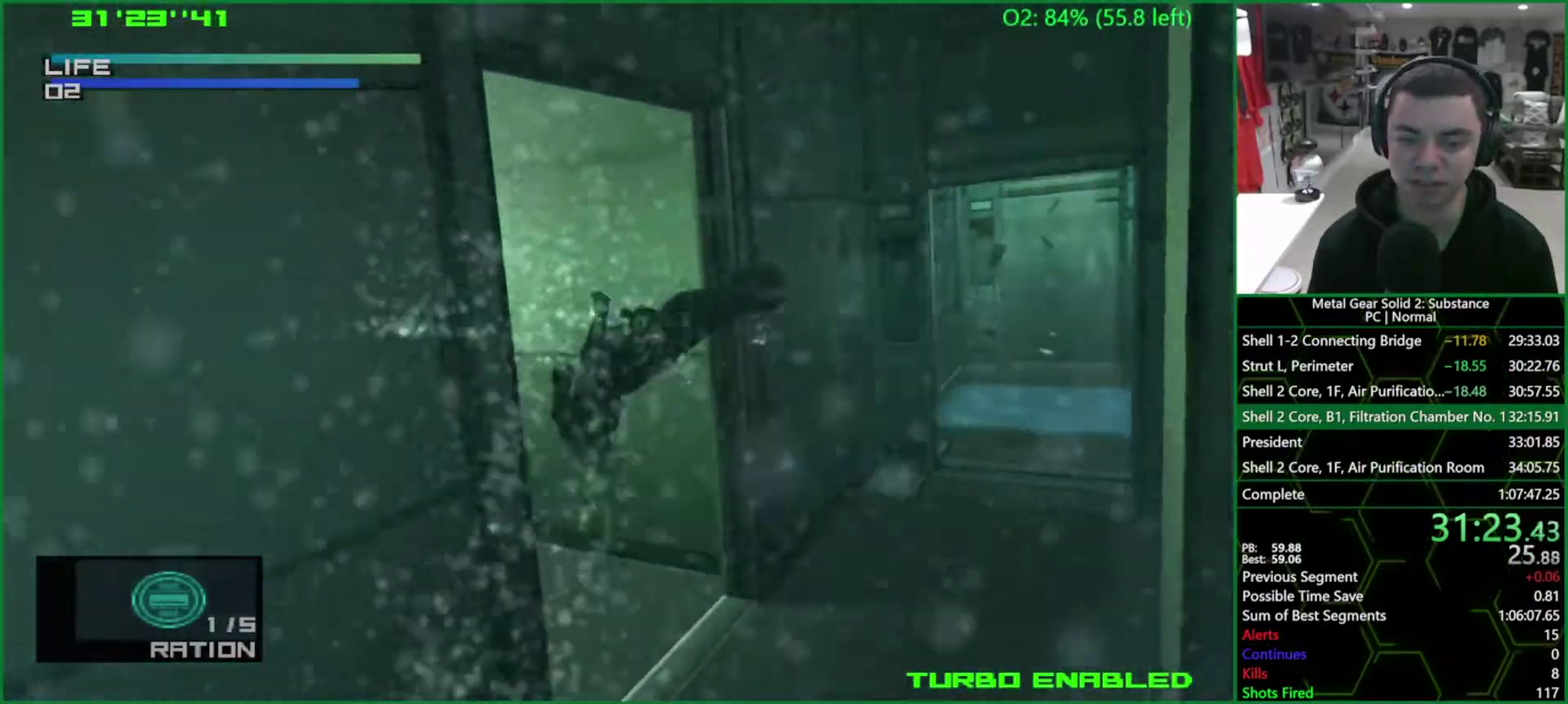
{"buttons": ["CIRCLE"], "left_stick": "center", "events": [[83, "DPAD_LEFT", "down"], [200, "DPAD_LEFT", "up"]]}
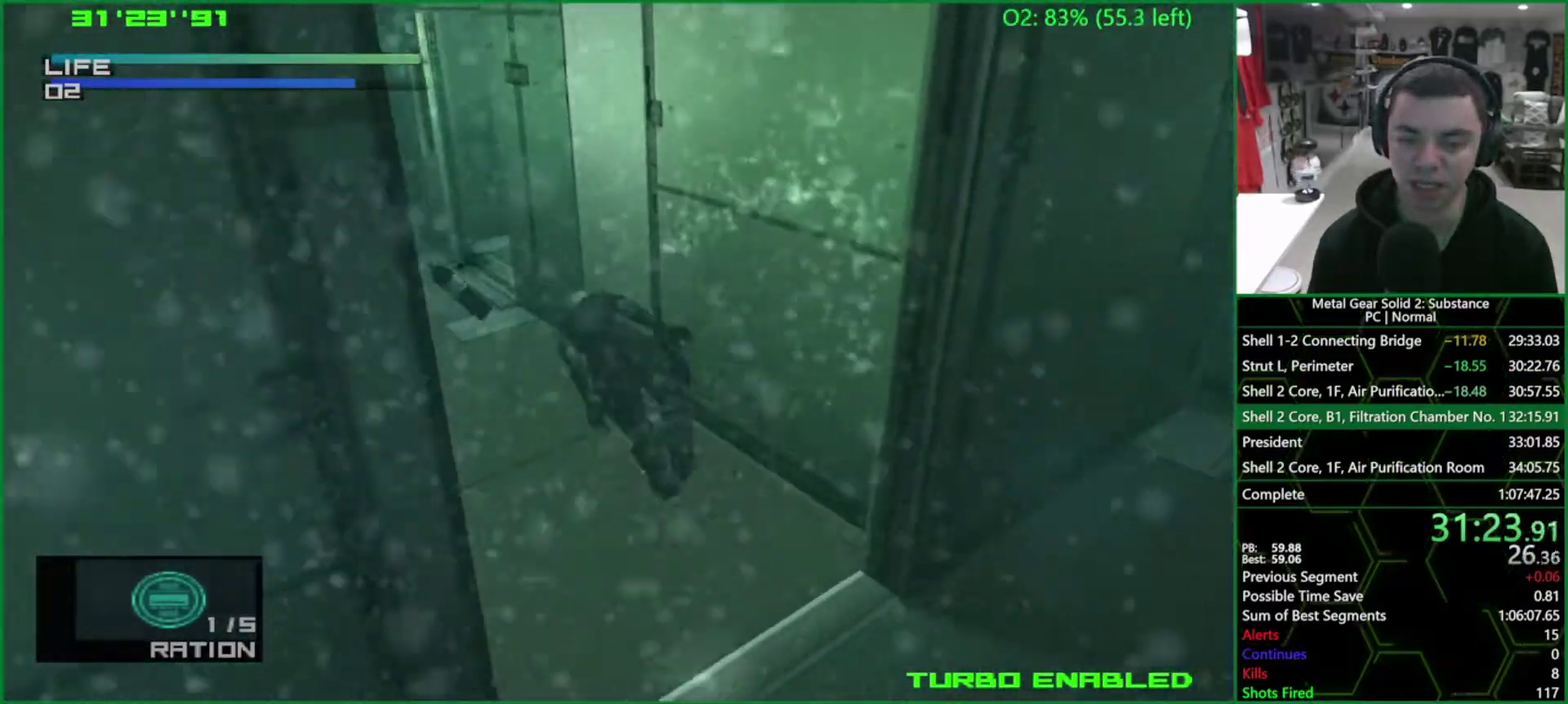
{"buttons": ["CIRCLE"], "left_stick": "center", "events": [[33, "DPAD_LEFT", "down"], [117, "DPAD_LEFT", "up"]]}
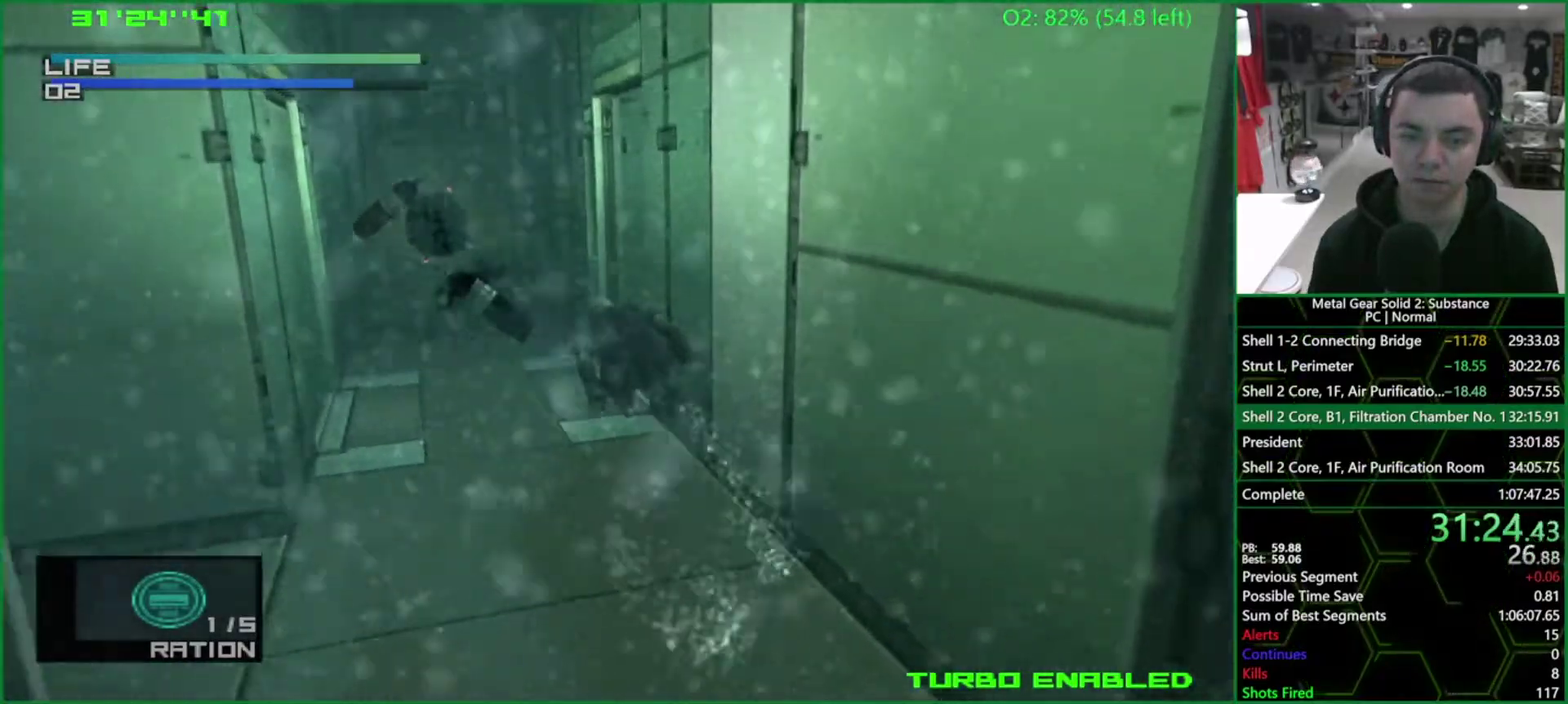
{"buttons": ["CIRCLE", "DPAD_RIGHT"], "left_stick": "center", "events": [[217, "DPAD_RIGHT", "down"]]}
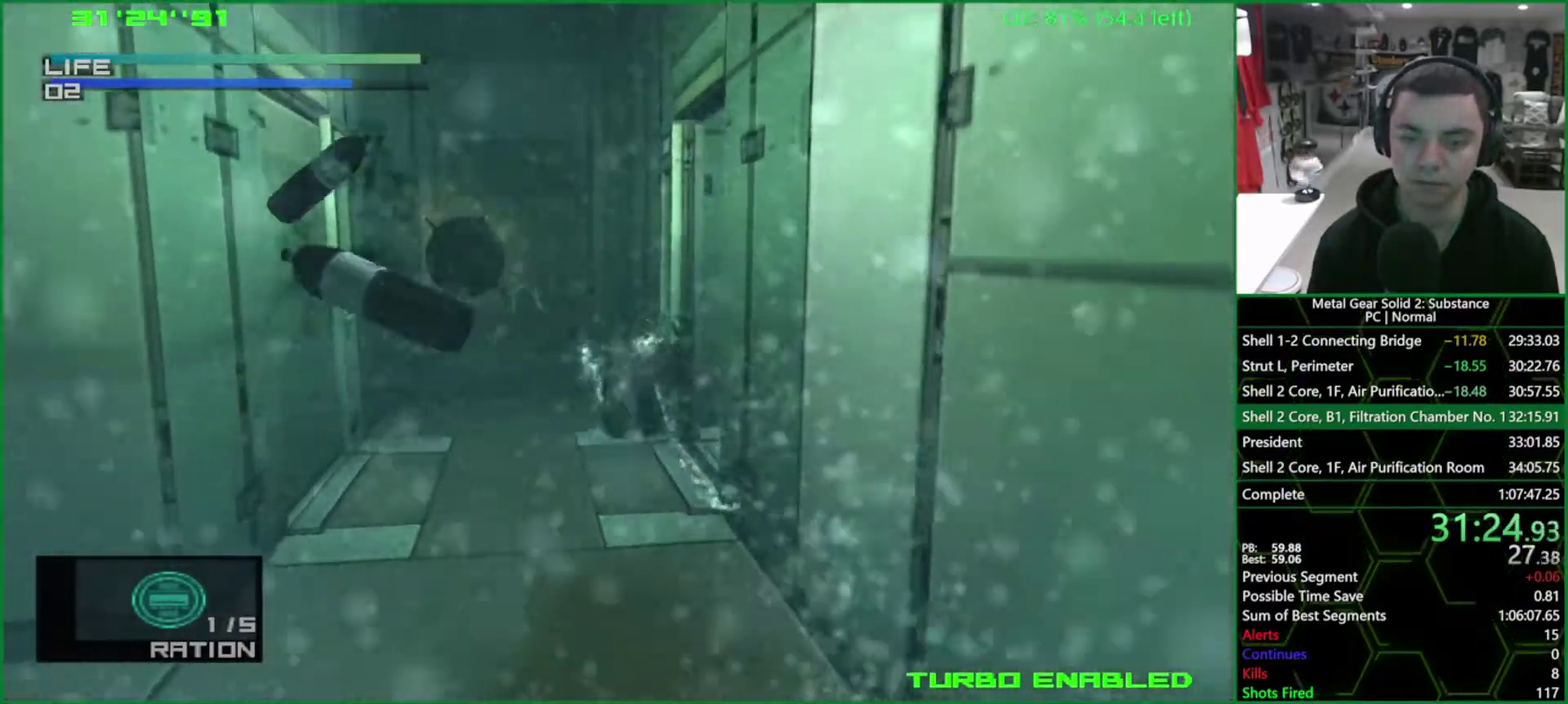
{"buttons": ["CIRCLE"], "left_stick": "center", "events": [[483, "DPAD_RIGHT", "up"]]}